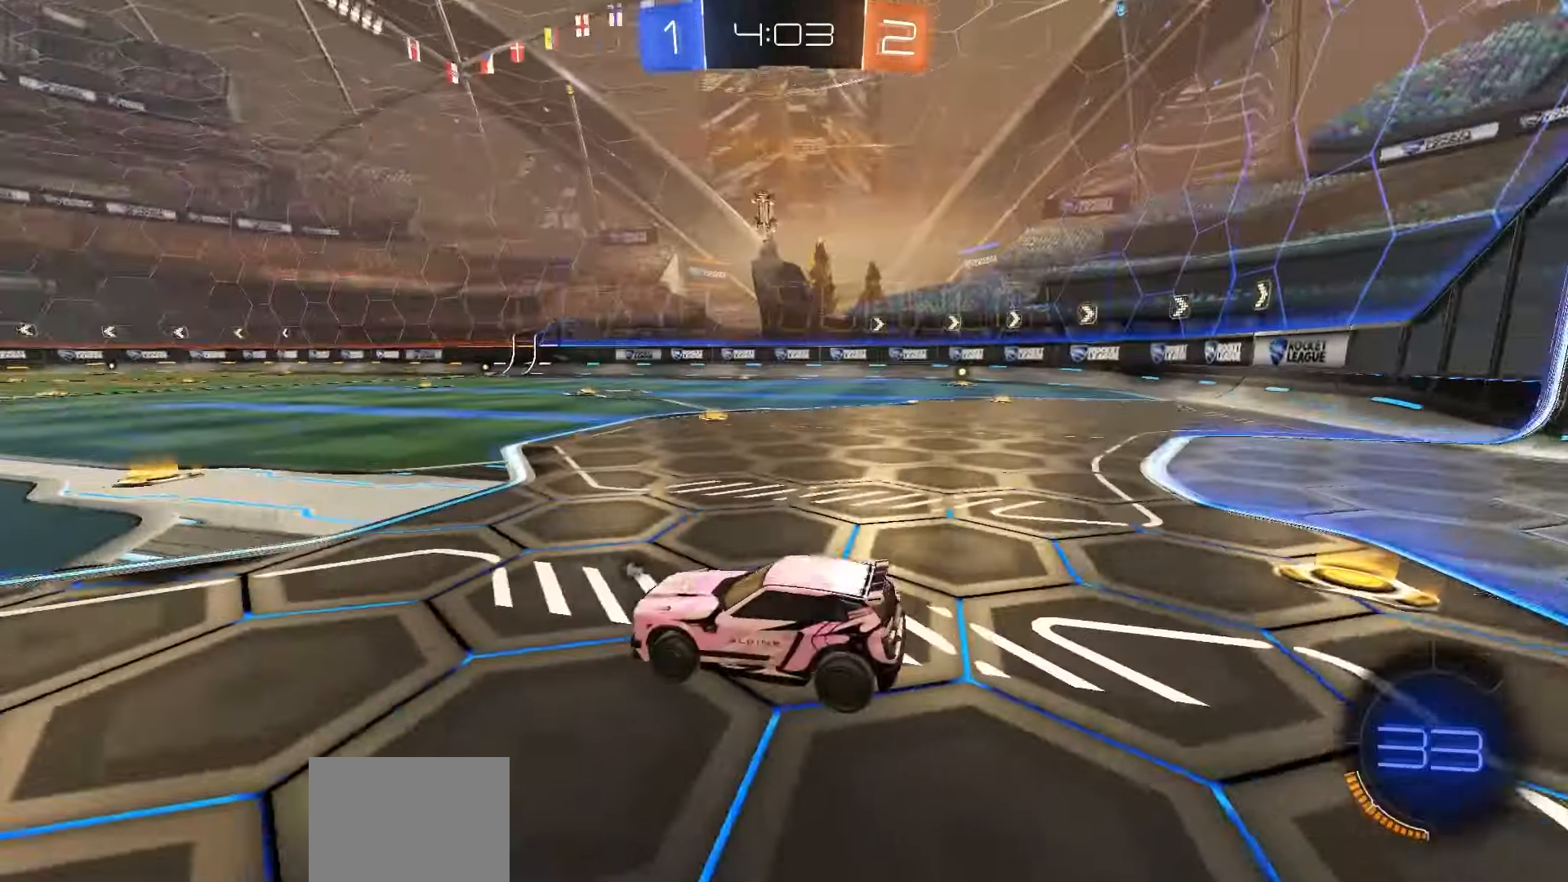
Gameplay with a controller (Xbox layout); each line is a JSON object with the inputs held at the frame after it (dt_ms = milliseconds from this image to that frame). "events" lists button and stick changes between this image and that frame as [ms after this image, input, new state], when the widget could be followed in between.
{"dt_ms": 500, "buttons": ["Y", "R1", "R2"], "left_stick": "center", "right_stick": "center", "events": [[33, "A", "down"], [117, "A", "up"], [267, "R2", "down"], [333, "Y", "down"], [383, "Y", "up"], [433, "R1", "down"], [450, "Y", "down"]]}
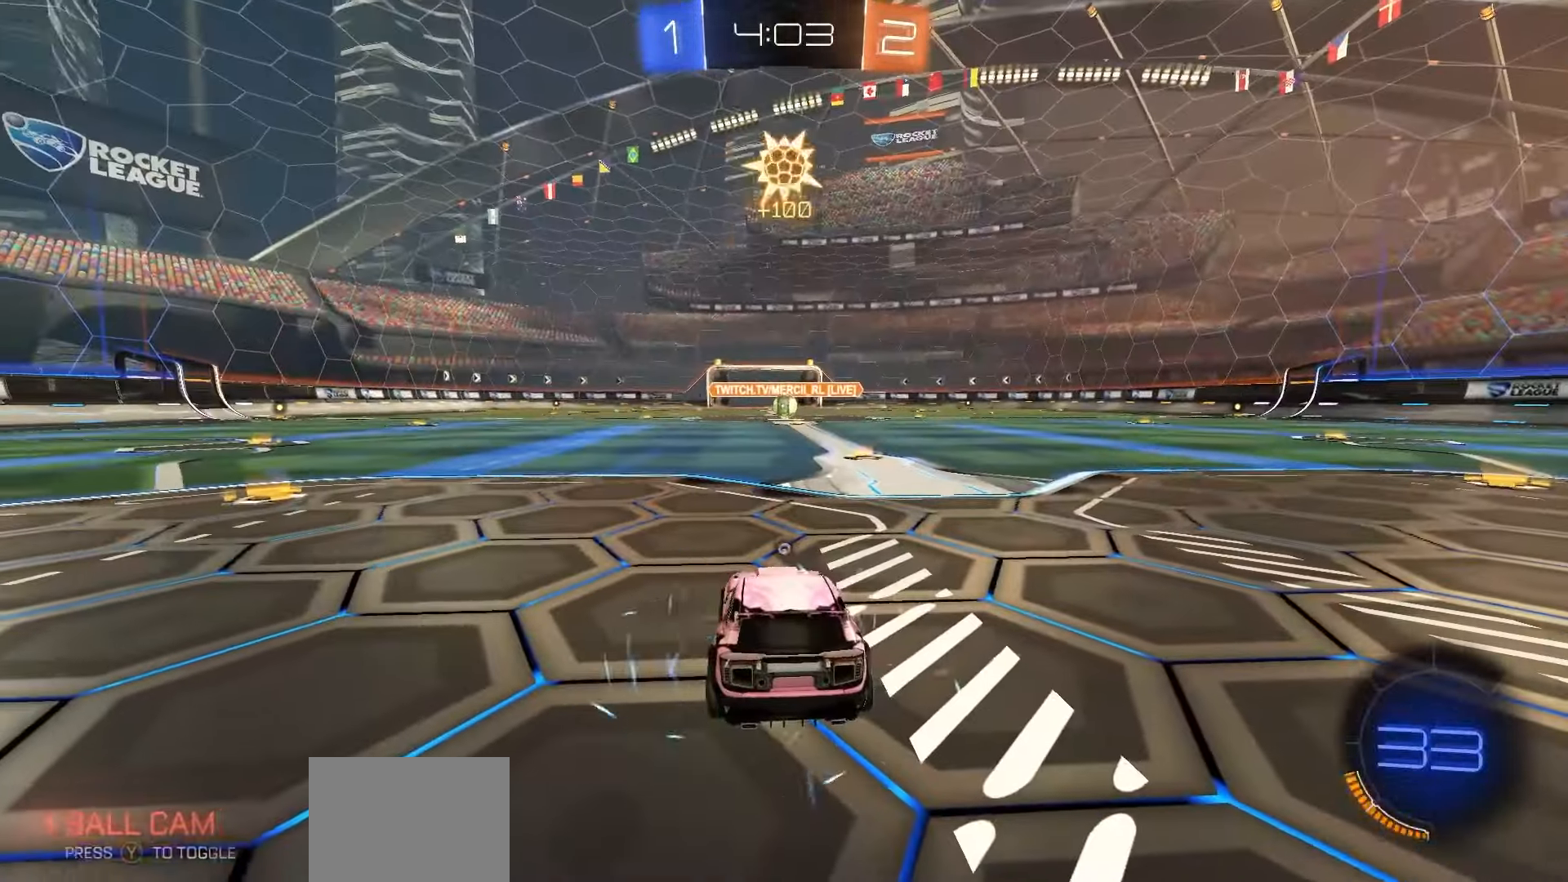
{"dt_ms": 500, "buttons": ["R1", "R2"], "left_stick": "center", "right_stick": "center", "events": [[17, "Y", "up"], [100, "Y", "down"], [167, "Y", "up"], [250, "Y", "down"], [317, "Y", "up"], [383, "Y", "down"], [467, "Y", "up"]]}
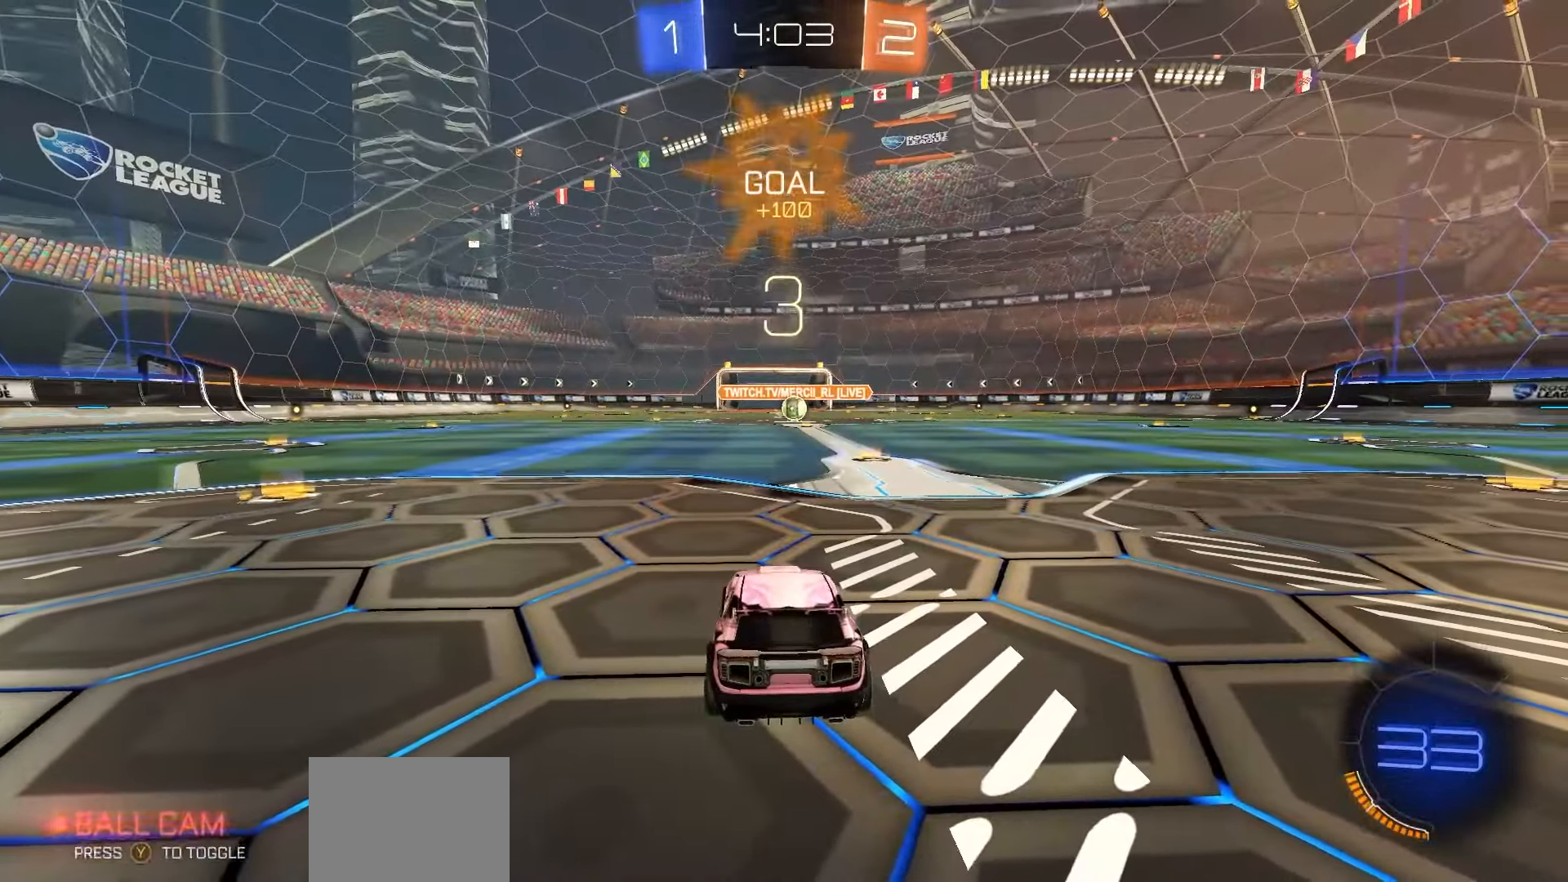
{"dt_ms": 500, "buttons": ["Y", "R1", "R2"], "left_stick": "center", "right_stick": "center", "events": [[33, "Y", "down"], [117, "Y", "up"], [183, "Y", "down"], [267, "Y", "up"], [350, "Y", "down"], [417, "Y", "up"], [500, "Y", "down"]]}
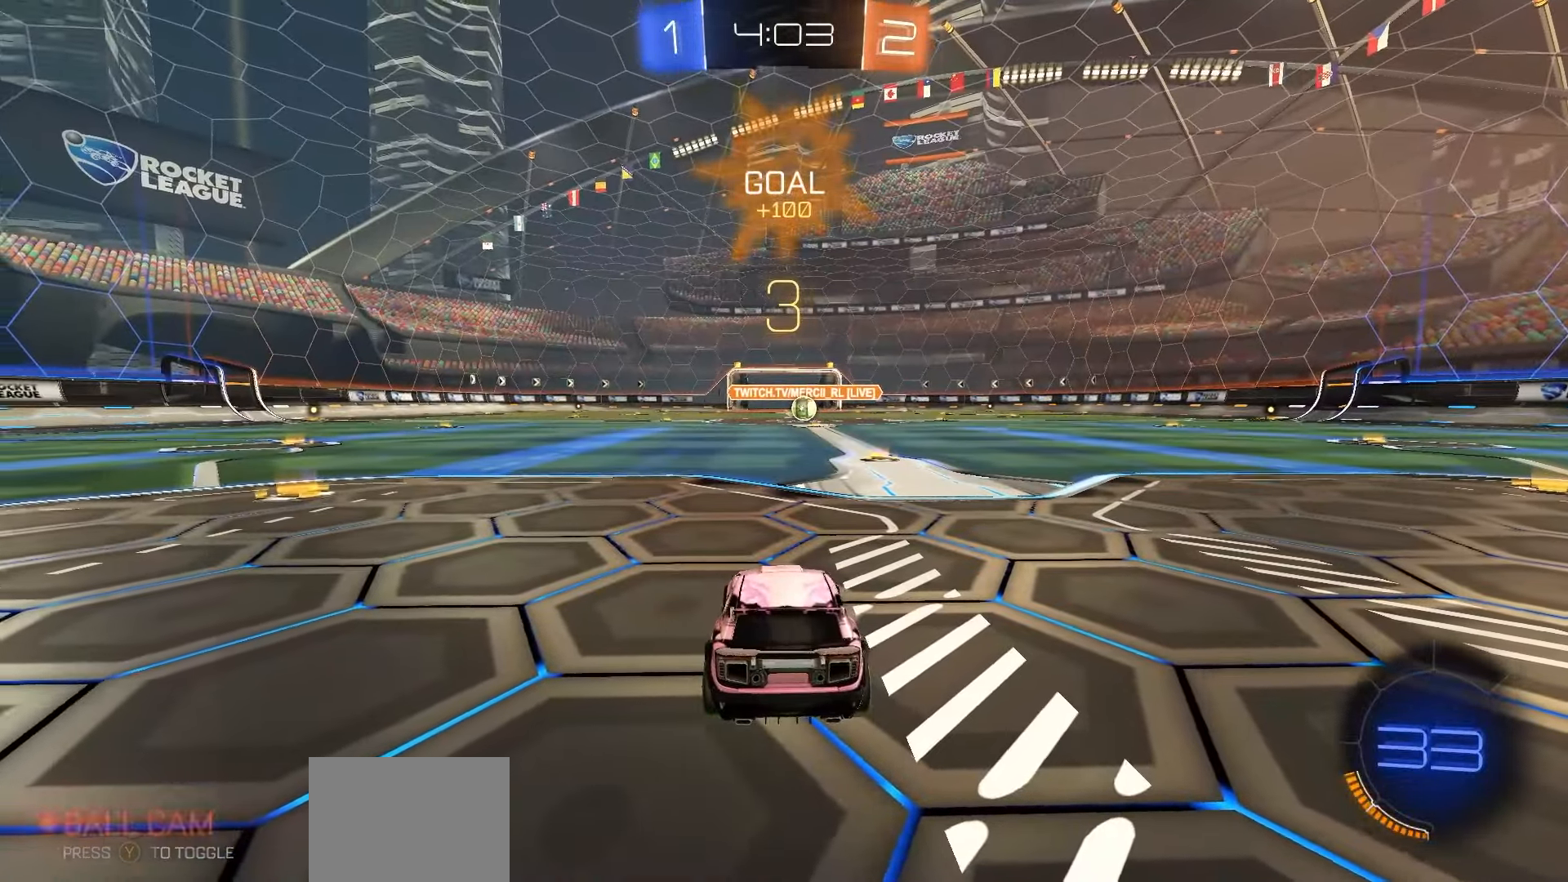
{"dt_ms": 500, "buttons": ["R1", "R2"], "left_stick": "center", "right_stick": "center", "events": [[67, "Y", "up"], [150, "Y", "down"], [217, "Y", "up"], [300, "Y", "down"], [367, "Y", "up"], [450, "Y", "down"], [500, "Y", "up"]]}
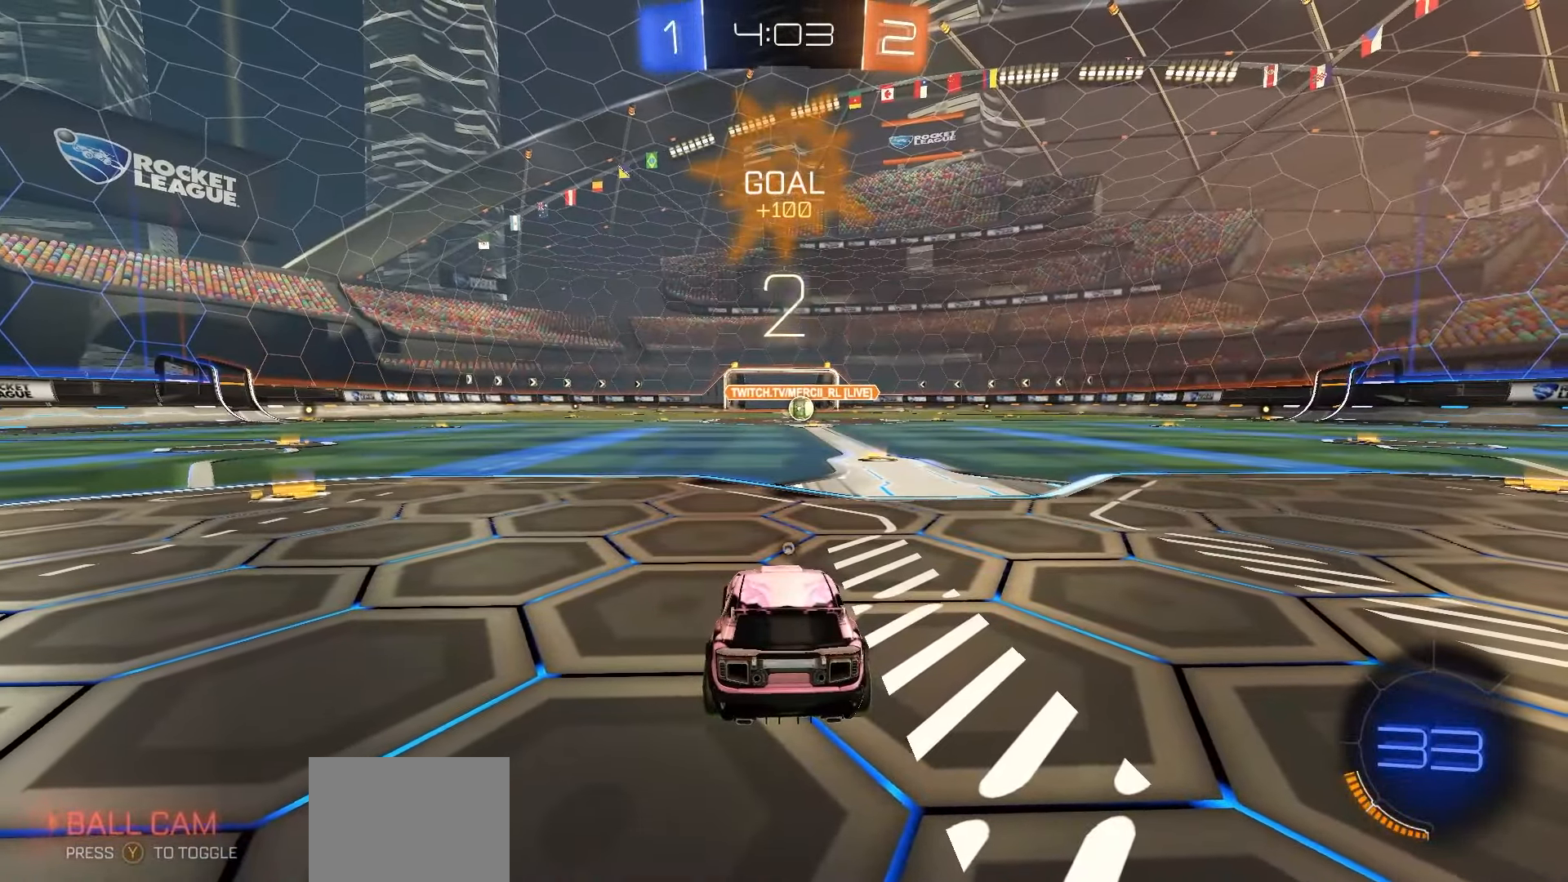
{"dt_ms": 500, "buttons": ["R1", "R2"], "left_stick": "center", "right_stick": "center", "events": [[83, "Y", "down"], [150, "Y", "up"], [217, "Y", "down"], [283, "DPAD_UP", "down"], [283, "Y", "up"], [367, "Y", "down"], [433, "Y", "up"], [483, "DPAD_UP", "up"]]}
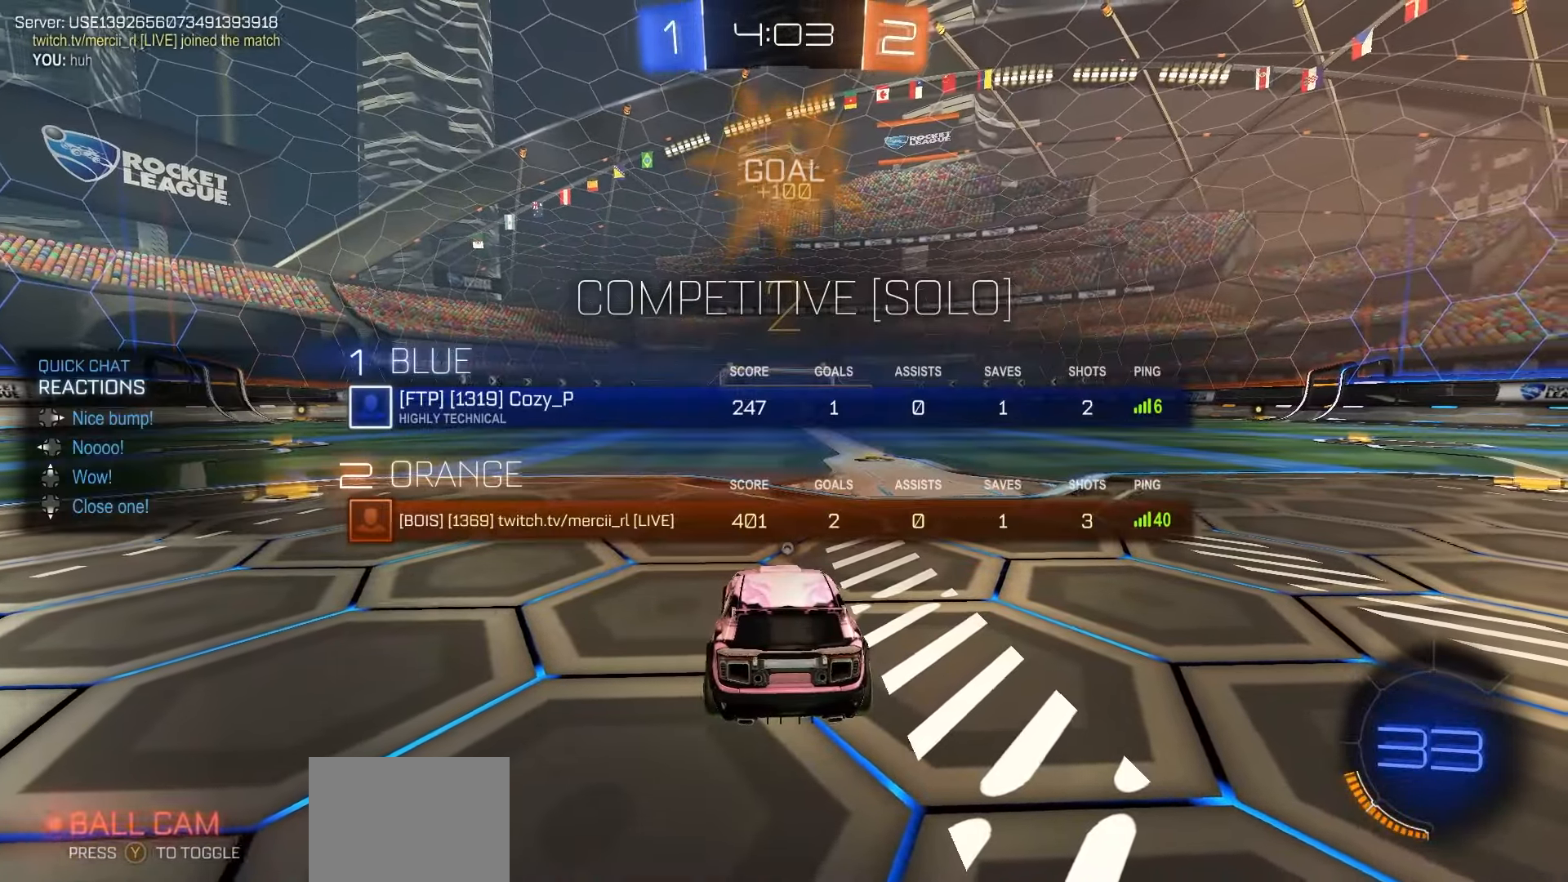
{"dt_ms": 500, "buttons": ["R1", "R2"], "left_stick": "center", "right_stick": "center", "events": [[17, "Y", "down"], [67, "Y", "up"], [150, "Y", "down"], [217, "Y", "up"], [283, "Y", "down"], [367, "Y", "up"], [433, "Y", "down"], [500, "Y", "up"]]}
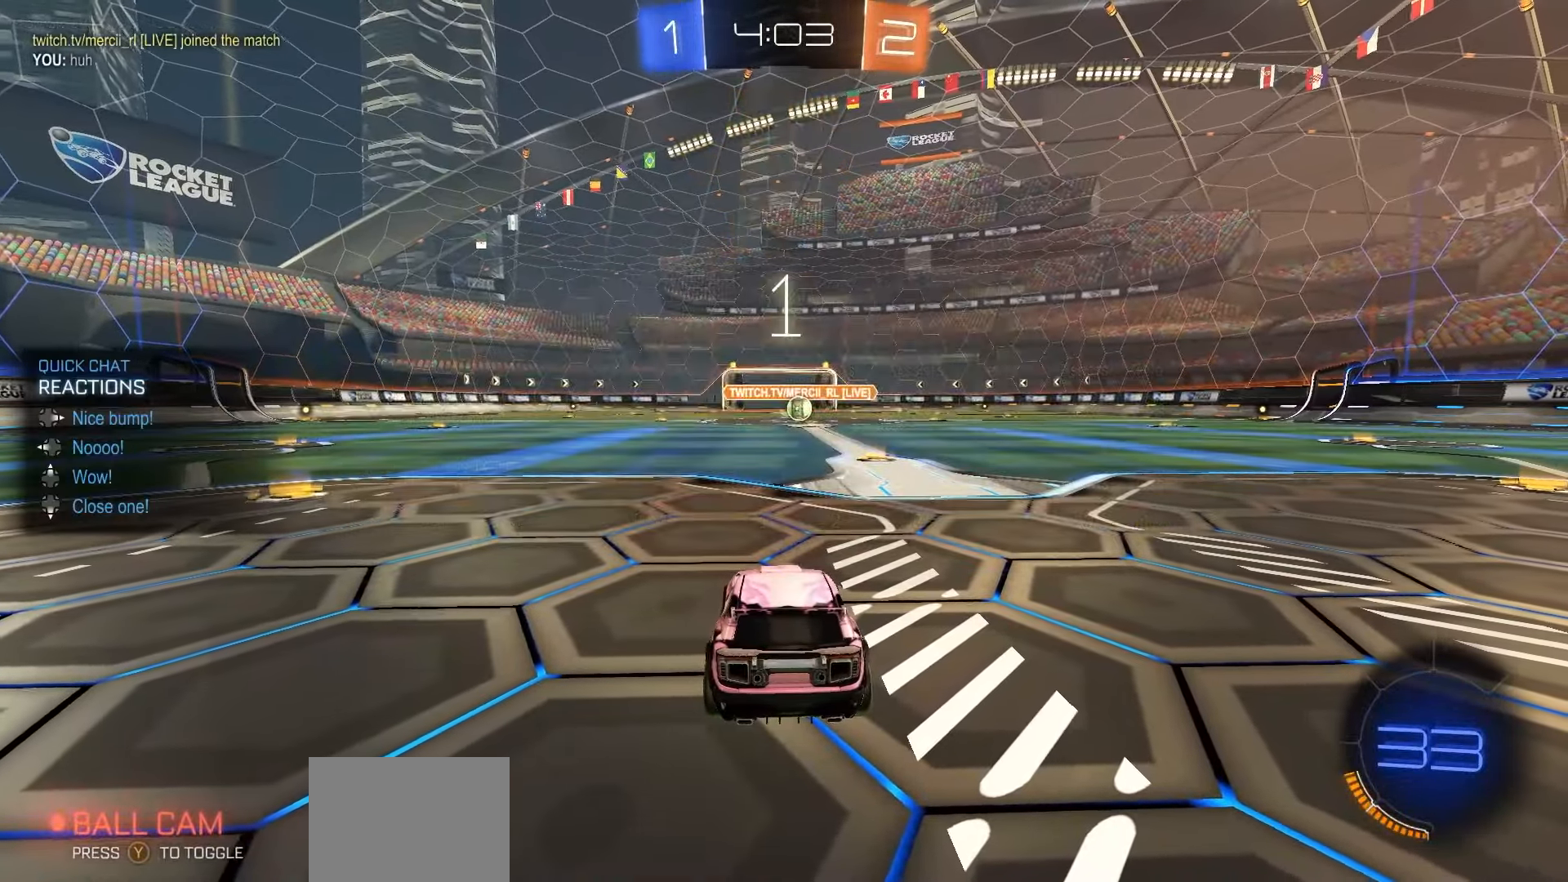
{"dt_ms": 500, "buttons": ["R1", "R2"], "left_stick": "center", "right_stick": "center", "events": [[67, "Y", "down"], [133, "Y", "up"], [250, "Y", "down"], [300, "Y", "up"]]}
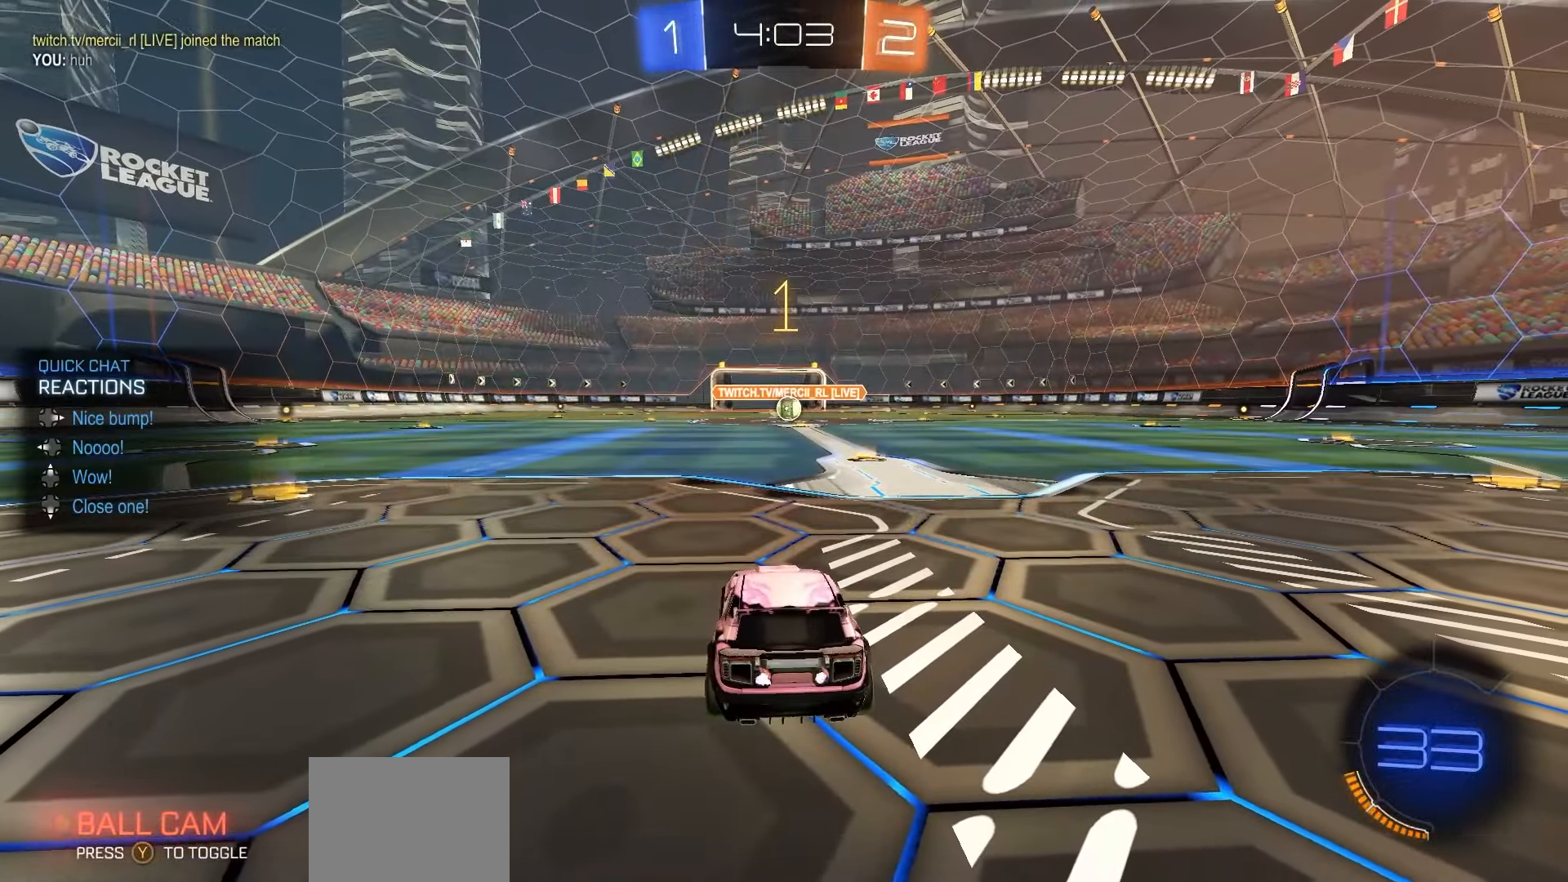
{"dt_ms": 500, "buttons": ["R1", "R2"], "left_stick": "right", "right_stick": "center", "events": [[483, "left_stick", "right"]]}
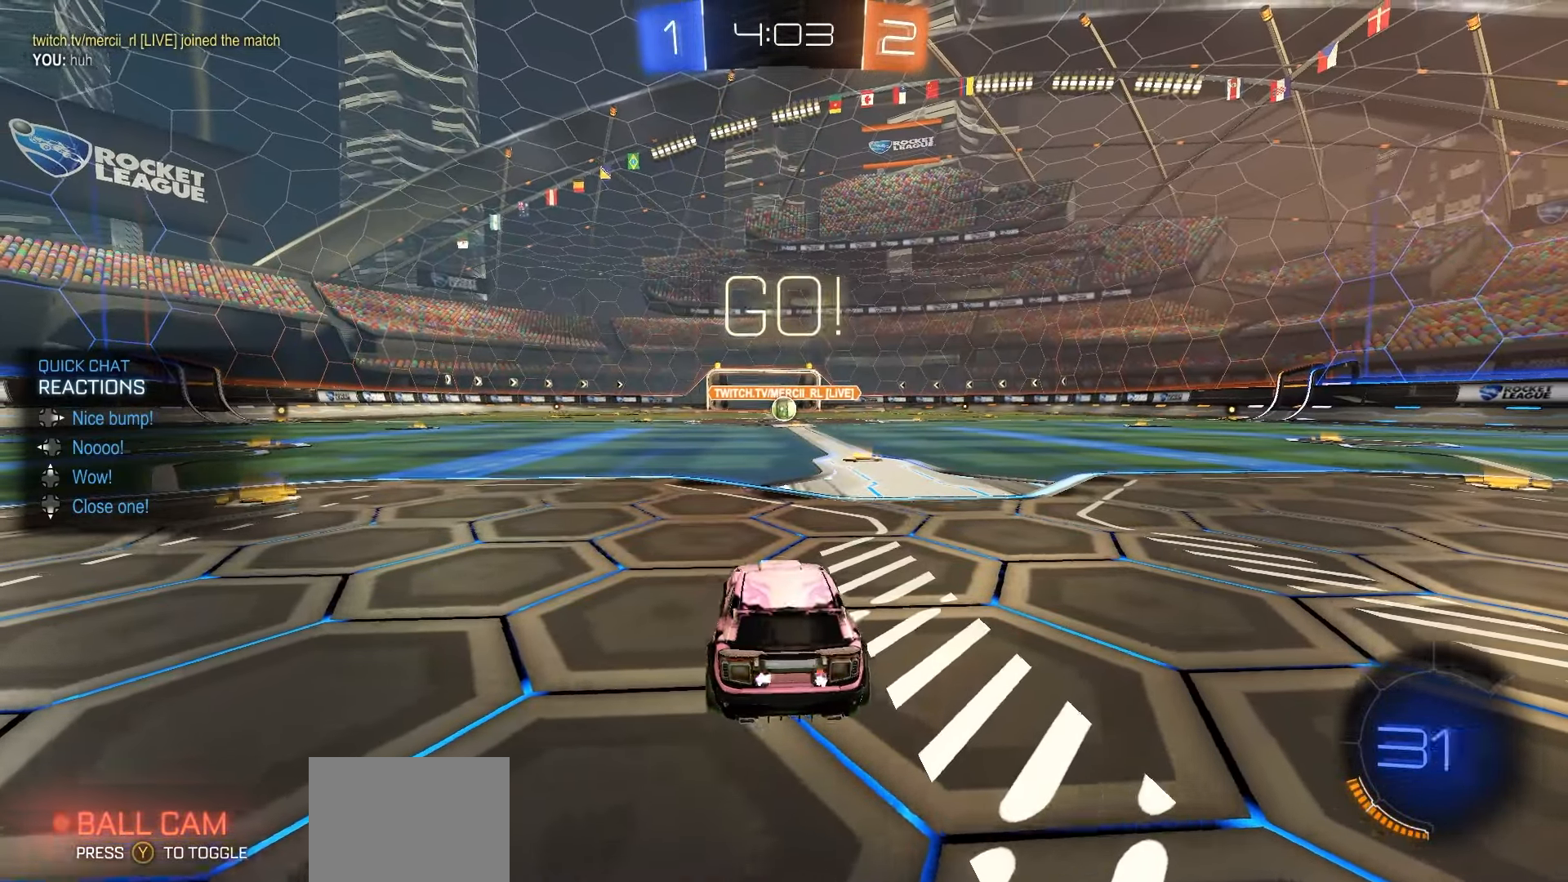
{"dt_ms": 500, "buttons": ["R1", "R2"], "left_stick": "up-left", "right_stick": "center", "events": [[150, "left_stick", "center"], [417, "A", "down"], [467, "left_stick", "up-left"], [483, "A", "up"]]}
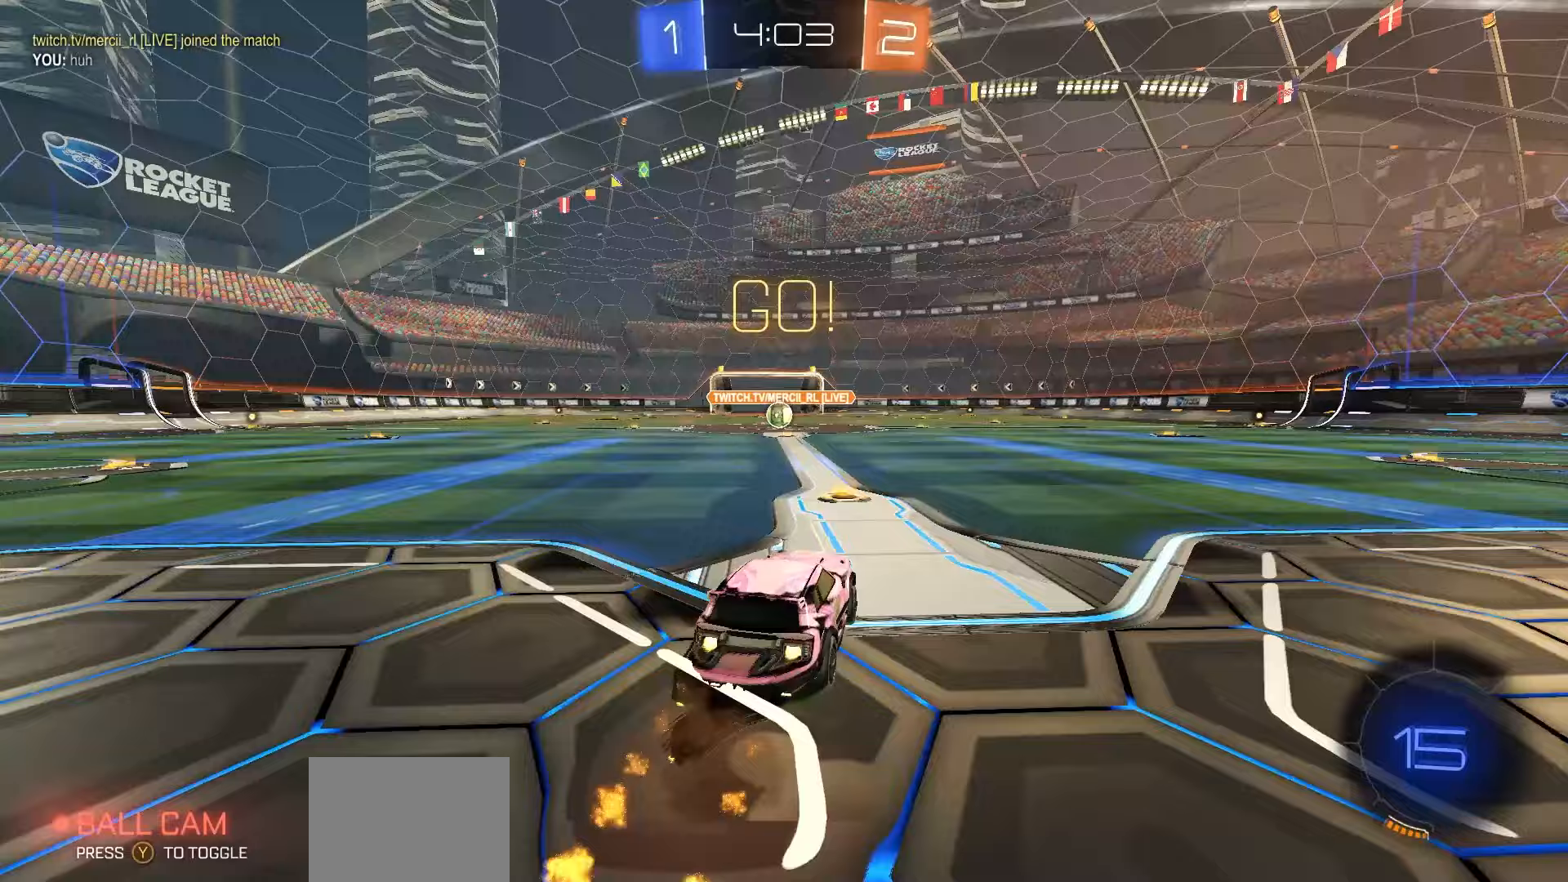
{"dt_ms": 500, "buttons": ["R2"], "left_stick": "down-left", "right_stick": "center", "events": [[33, "A", "down"], [67, "left_stick", "down"], [117, "A", "up"], [300, "R1", "up"], [333, "left_stick", "down-left"]]}
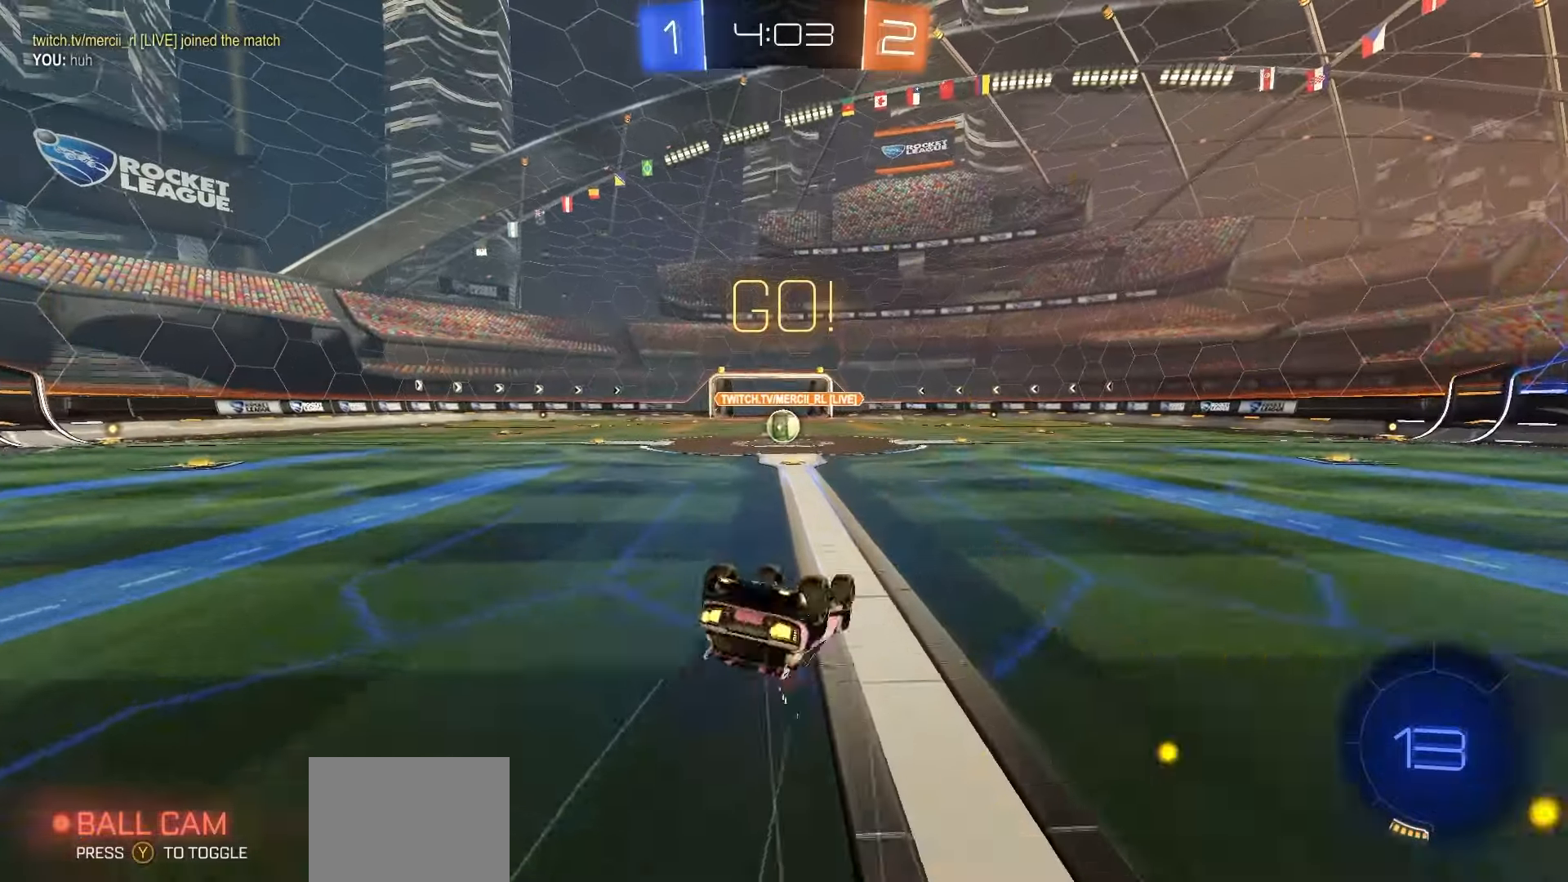
{"dt_ms": 1000, "buttons": ["R2"], "left_stick": "center", "right_stick": "center", "events": [[67, "X", "down"], [150, "R1", "down"], [367, "left_stick", "center"], [433, "X", "up"], [450, "R1", "up"], [500, "left_stick", "left"], [550, "left_stick", "center"], [750, "A", "down"], [767, "A", "up"]]}
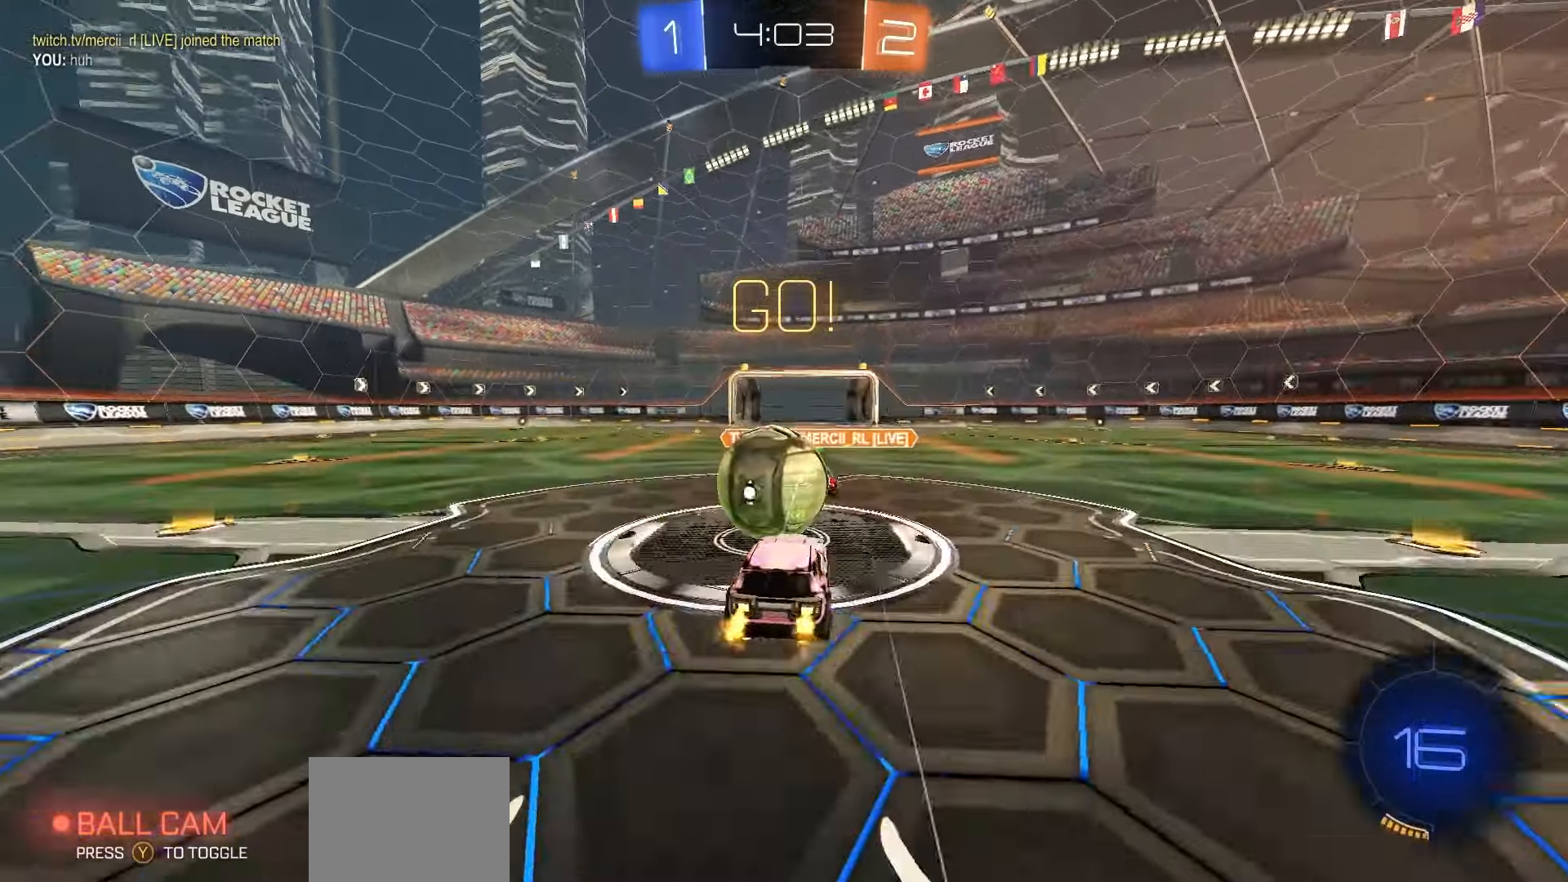
{"dt_ms": 500, "buttons": ["X", "R2"], "left_stick": "down-right", "right_stick": "center", "events": [[17, "left_stick", "left"], [50, "A", "down"], [117, "left_stick", "down-left"], [217, "A", "up"], [367, "X", "down"], [483, "left_stick", "down-right"]]}
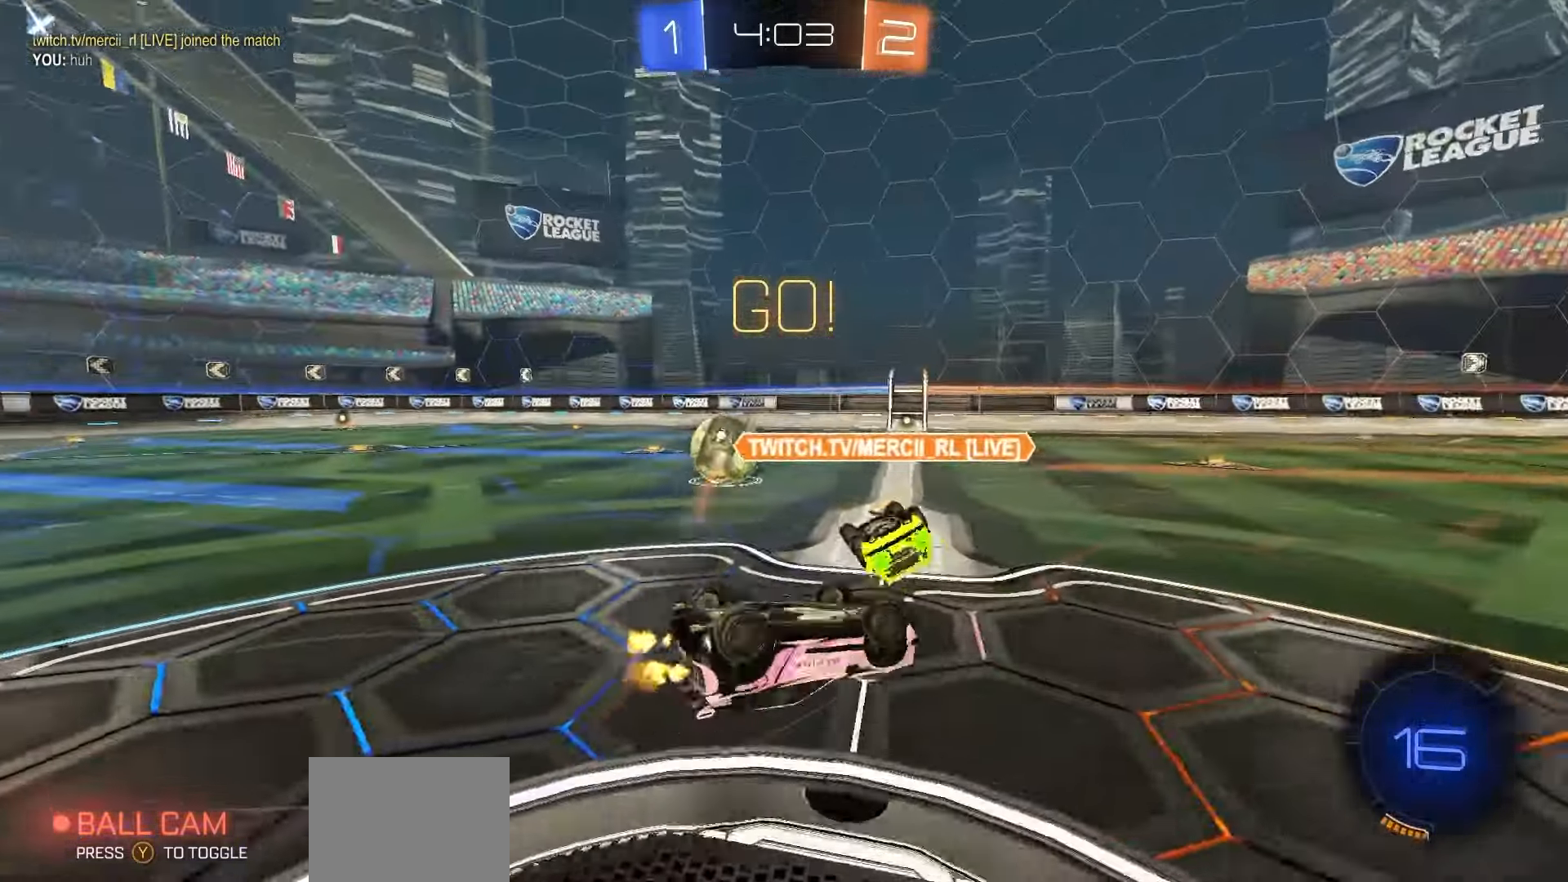
{"dt_ms": 500, "buttons": ["R2"], "left_stick": "left", "right_stick": "center", "events": [[100, "left_stick", "center"], [350, "X", "up"], [467, "left_stick", "left"]]}
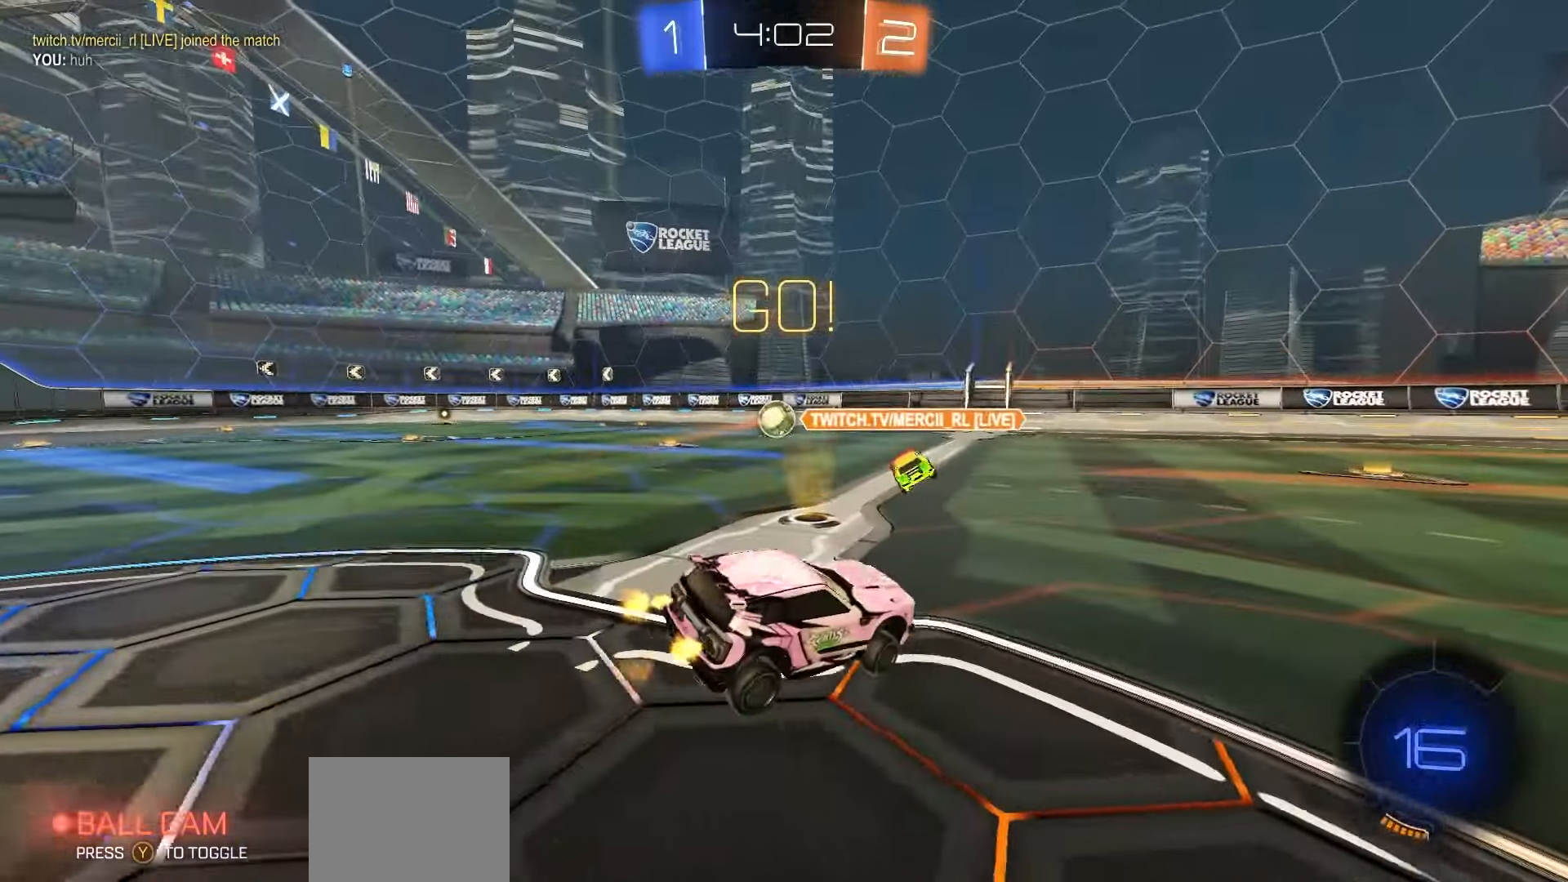
{"dt_ms": 500, "buttons": ["R1", "R2"], "left_stick": "center", "right_stick": "center", "events": [[217, "R1", "down"], [433, "left_stick", "center"]]}
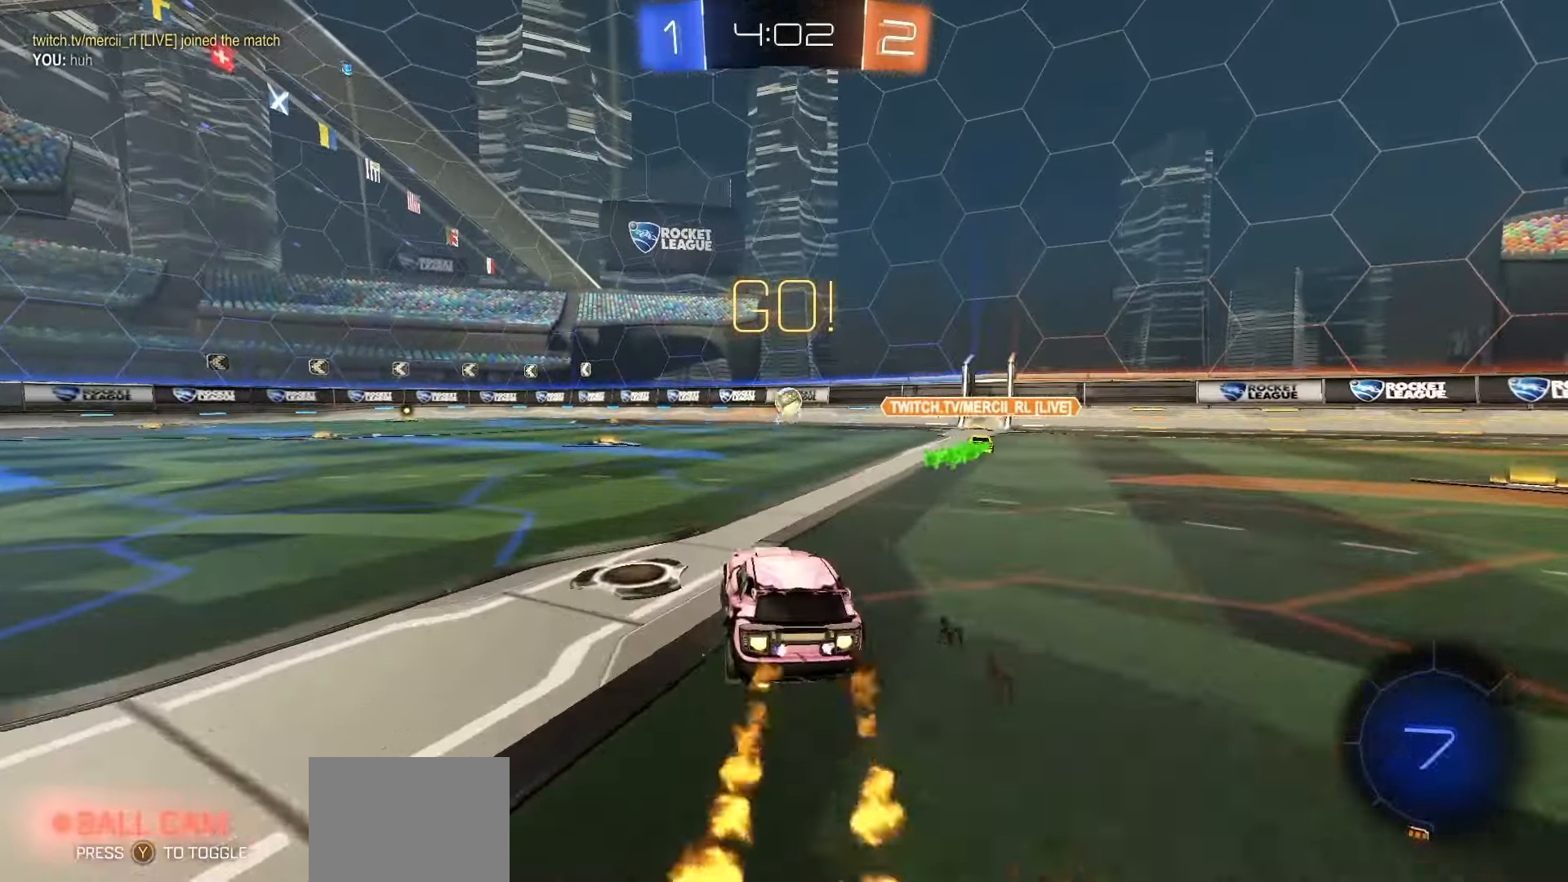
{"dt_ms": 500, "buttons": ["R1", "R2"], "left_stick": "center", "right_stick": "center", "events": [[333, "left_stick", "up-left"], [433, "left_stick", "center"]]}
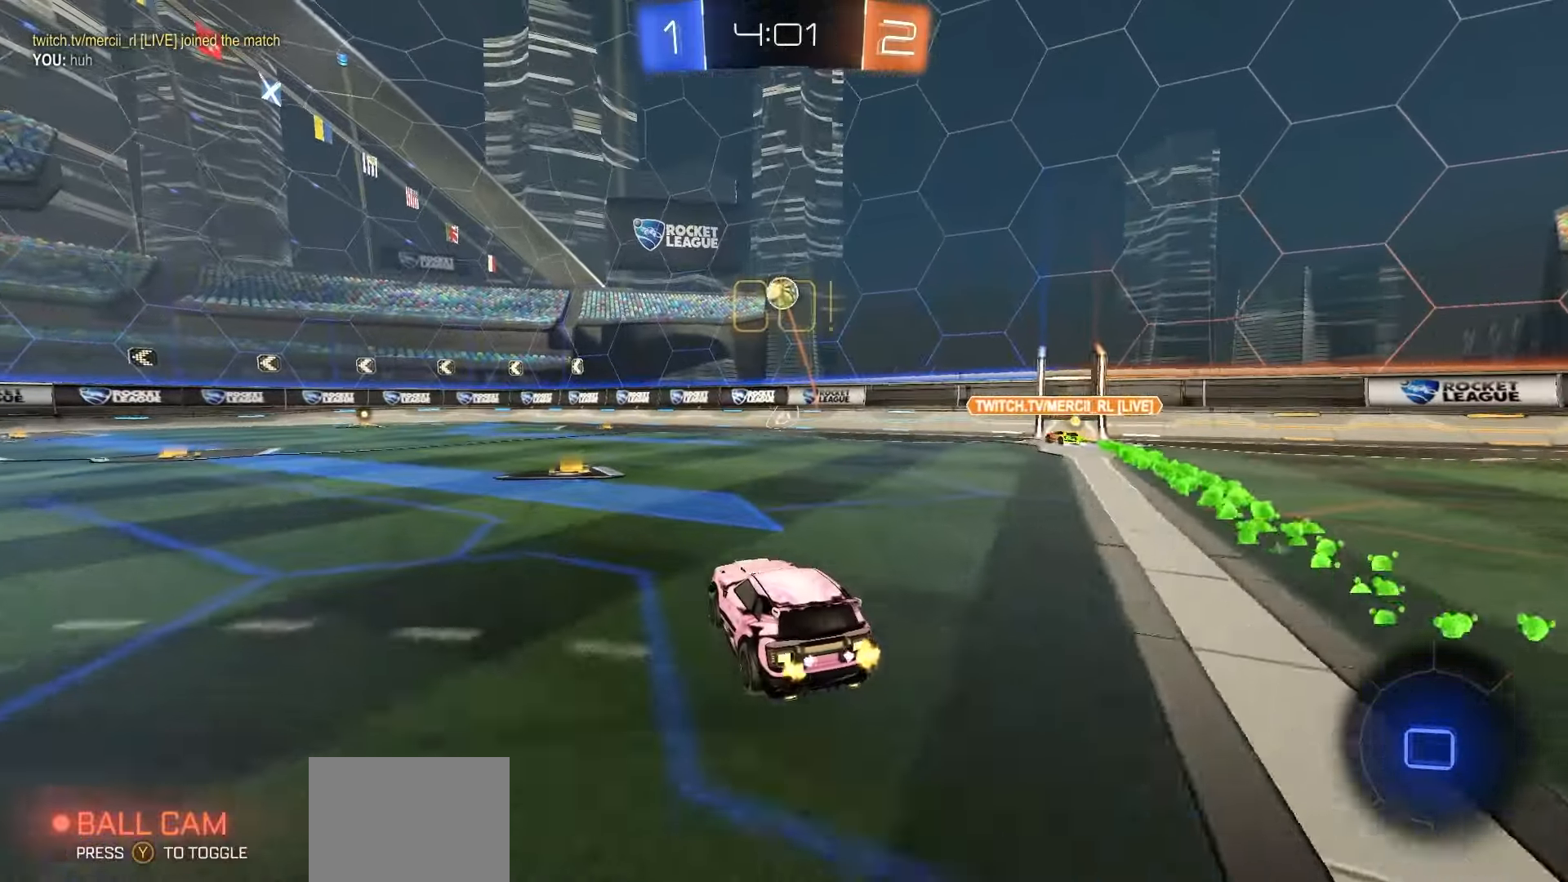
{"dt_ms": 500, "buttons": ["R1", "R2"], "left_stick": "down-left", "right_stick": "center", "events": [[183, "A", "down"], [217, "left_stick", "up-left"], [233, "A", "up"], [283, "A", "down"], [333, "left_stick", "down"], [400, "A", "up"], [483, "left_stick", "down-left"]]}
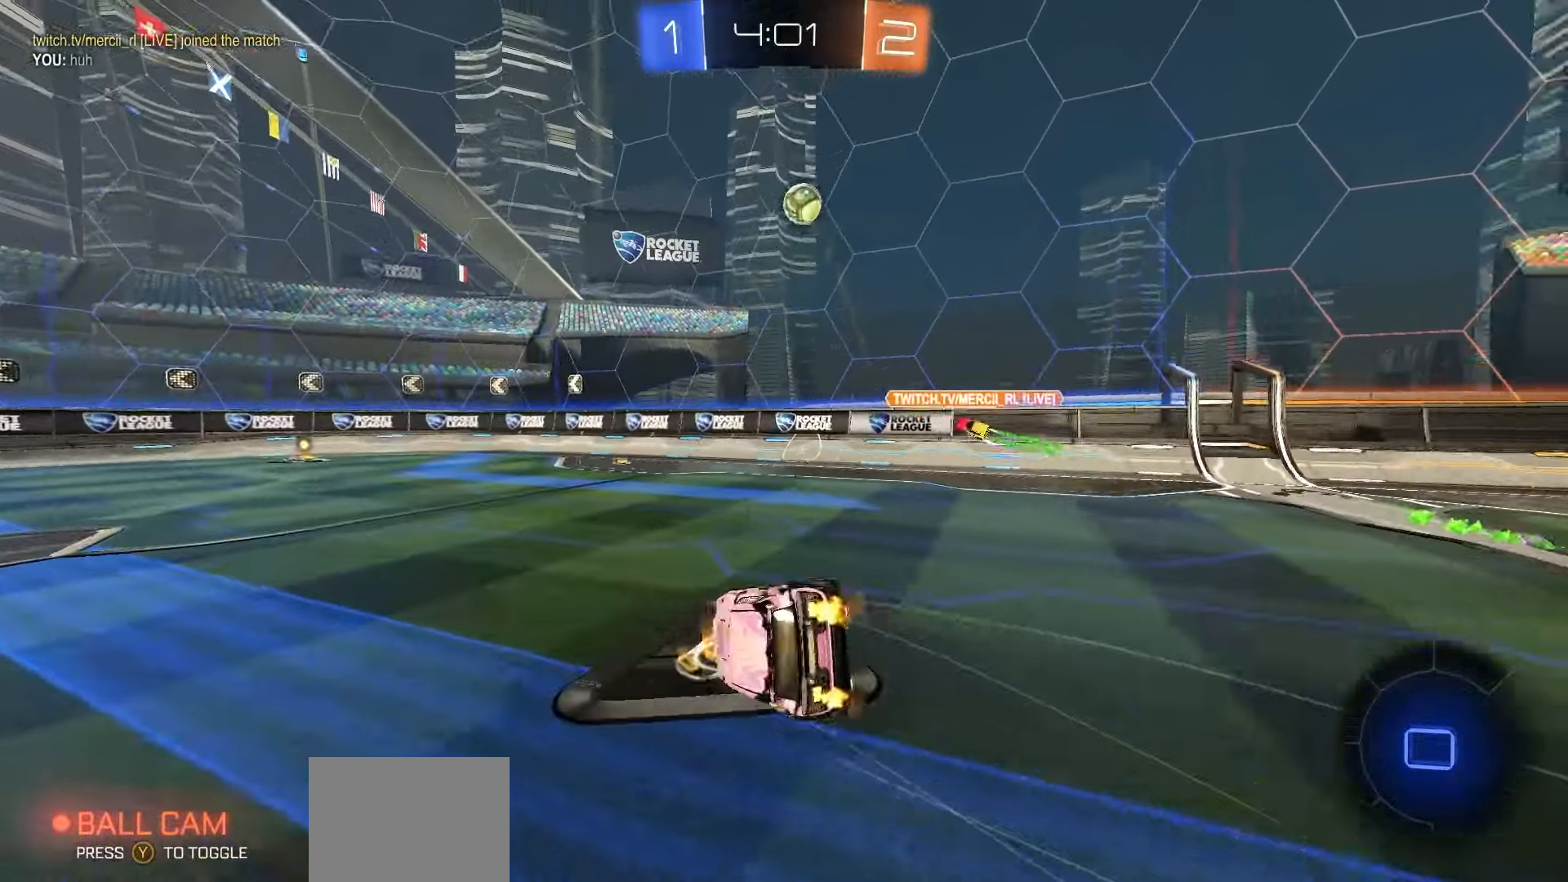
{"dt_ms": 500, "buttons": ["X", "R1", "R2"], "left_stick": "down-left", "right_stick": "center", "events": [[17, "Y", "down"], [100, "Y", "up"], [233, "X", "down"]]}